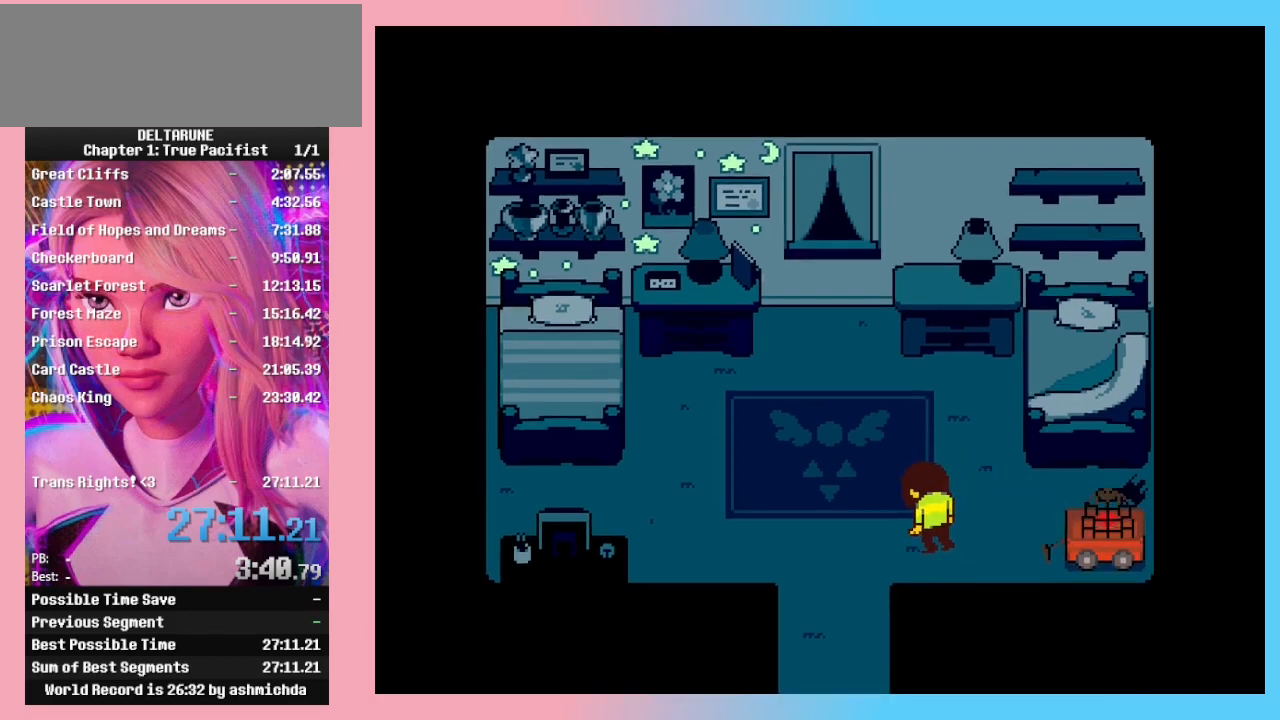
Gameplay with keyboard; each line is a JSON object with the keys held at the frame after it. "events" lists presses ("down") and releases ("up") of "c", "ctrl_l", "ctrl_r", "down", "left", "return", "right", "shift_l", "shift_r", "up", "x" and "z" between this image and that frame as [ms after this image, input, new state], when the widget could be followed in between. No other keys are recorded. Mouse input is not recorded.
{"keys": ["up"], "events": [[500, "up", "down"]]}
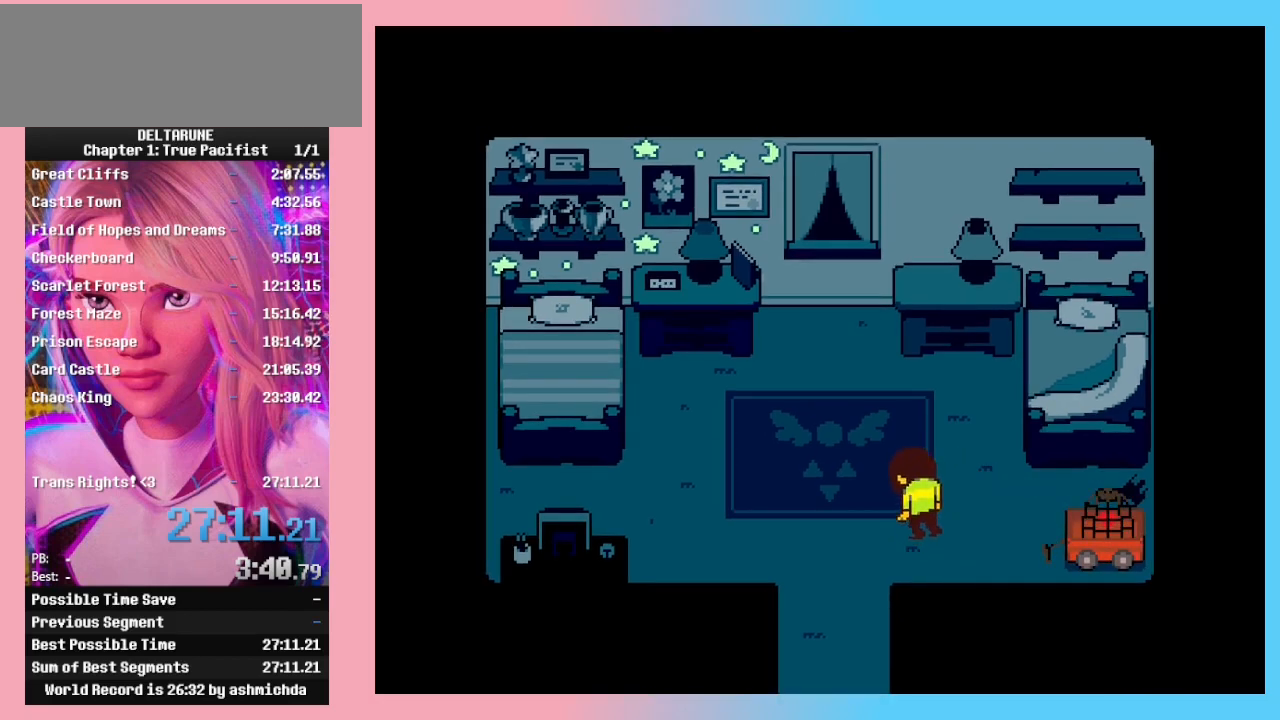
{"keys": ["left"], "events": [[133, "right", "down"], [167, "up", "up"], [300, "down", "down"], [300, "right", "up"], [467, "down", "up"], [500, "left", "down"]]}
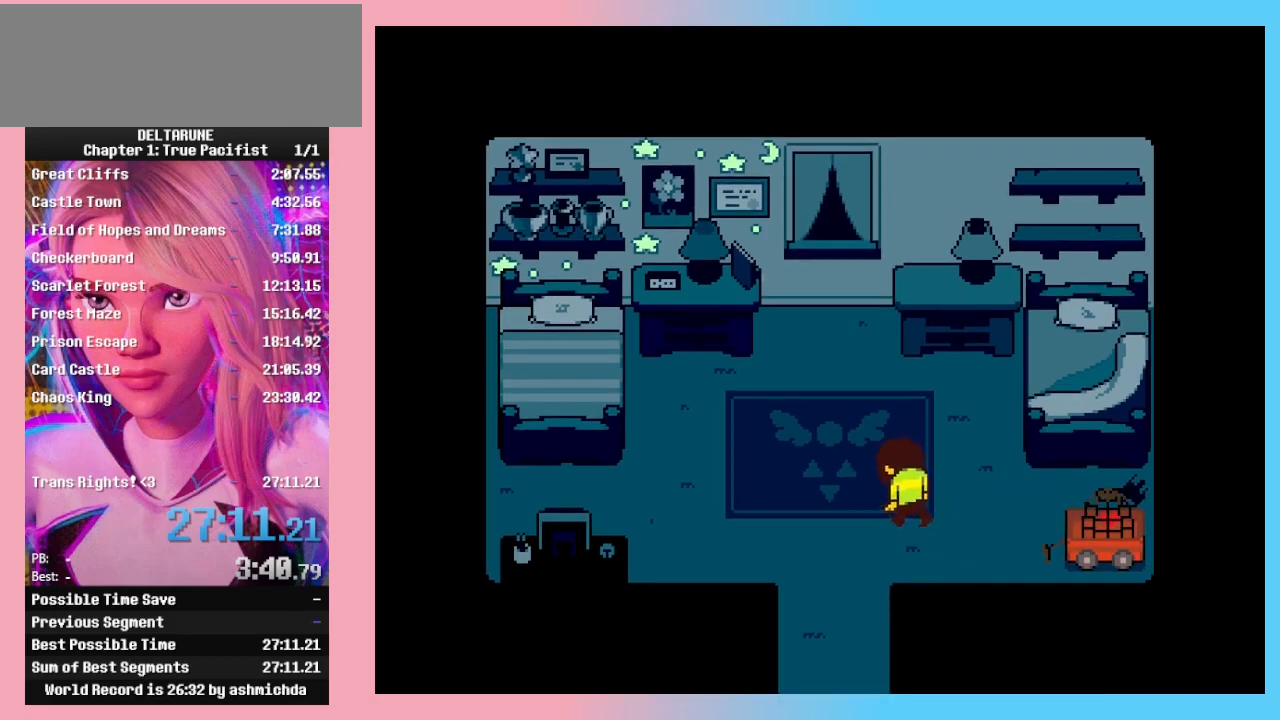
{"keys": [], "events": [[167, "left", "up"]]}
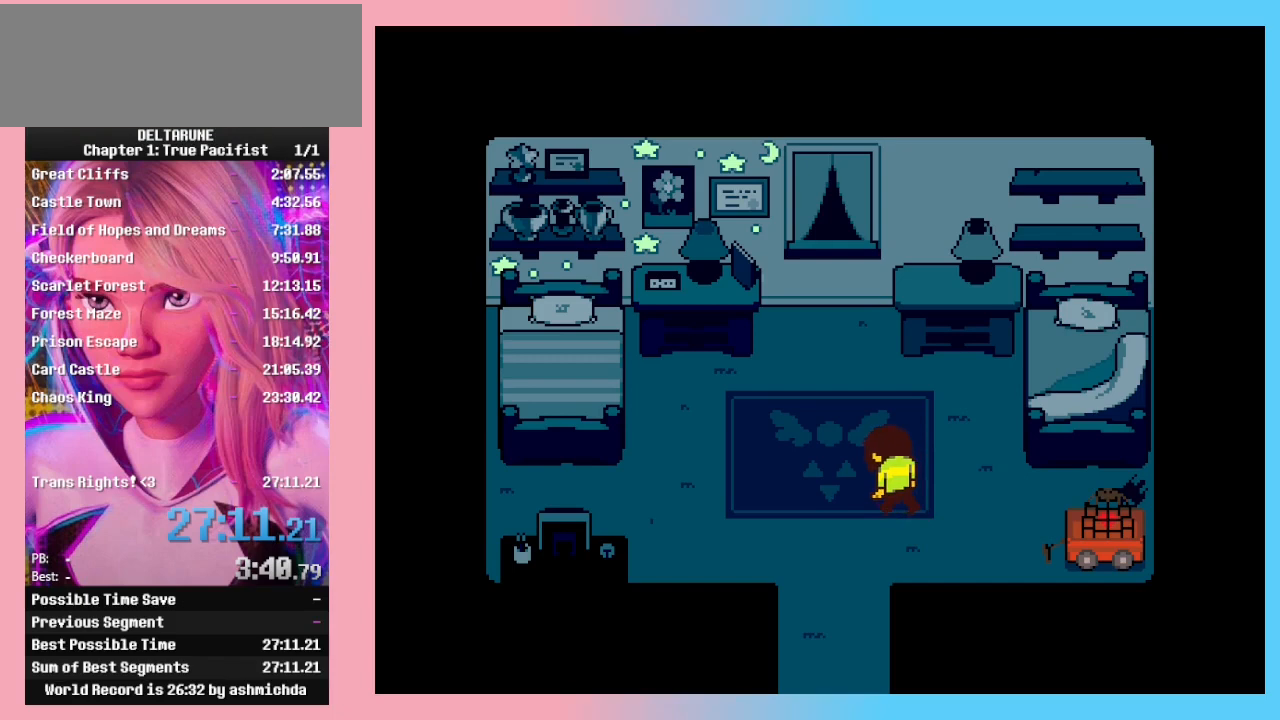
{"keys": ["down", "left"], "events": [[400, "down", "down"], [500, "left", "down"]]}
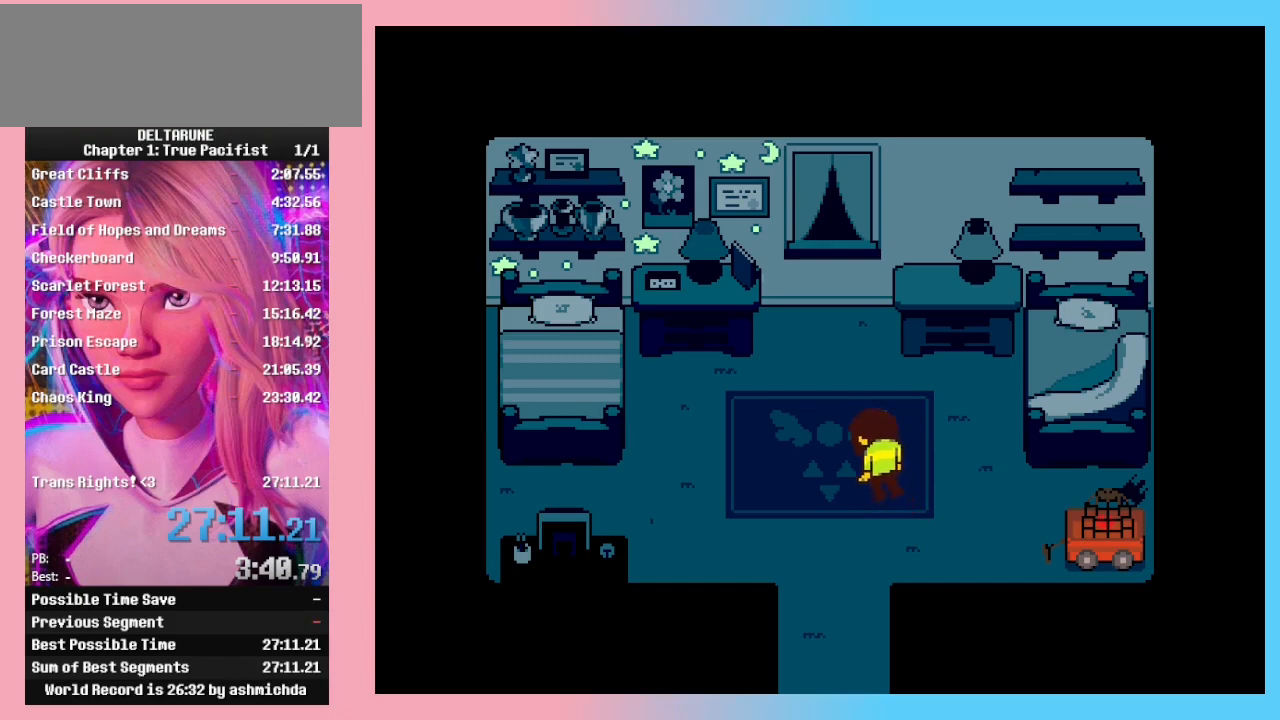
{"keys": [], "events": [[100, "down", "up"], [167, "left", "up"], [233, "up", "down"], [367, "up", "up"]]}
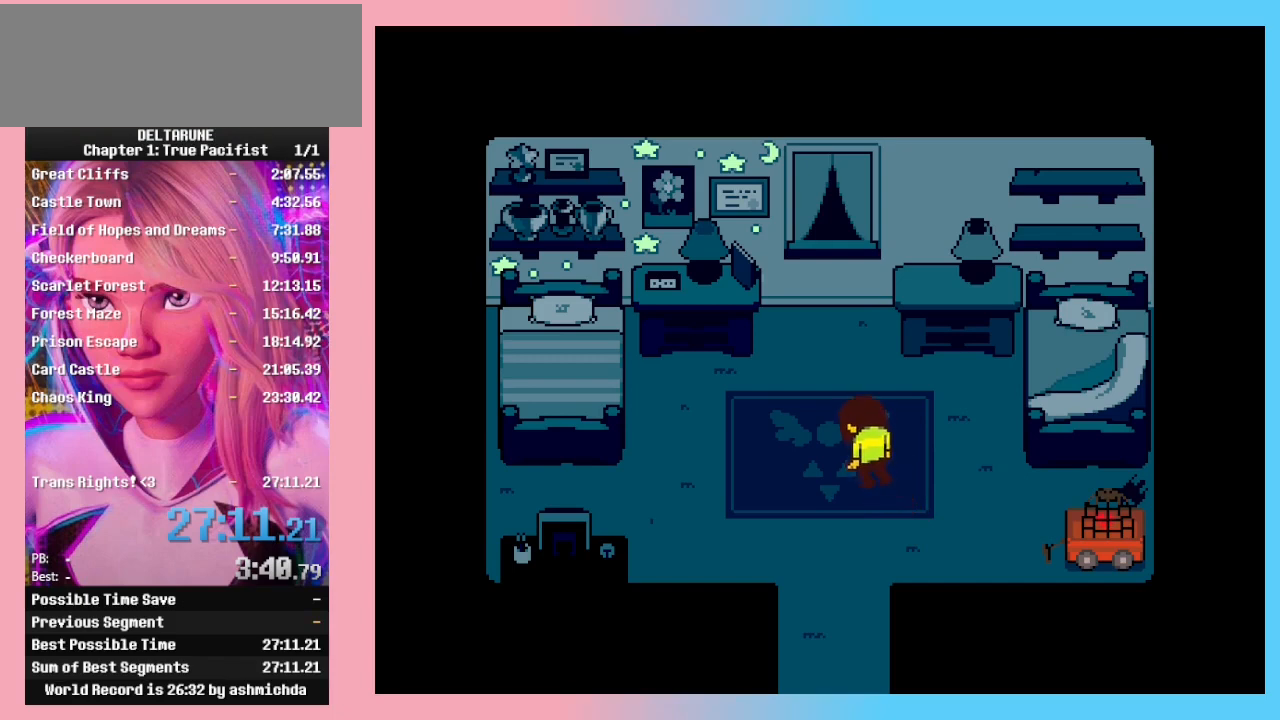
{"keys": [], "events": [[133, "right", "down"], [233, "right", "up"]]}
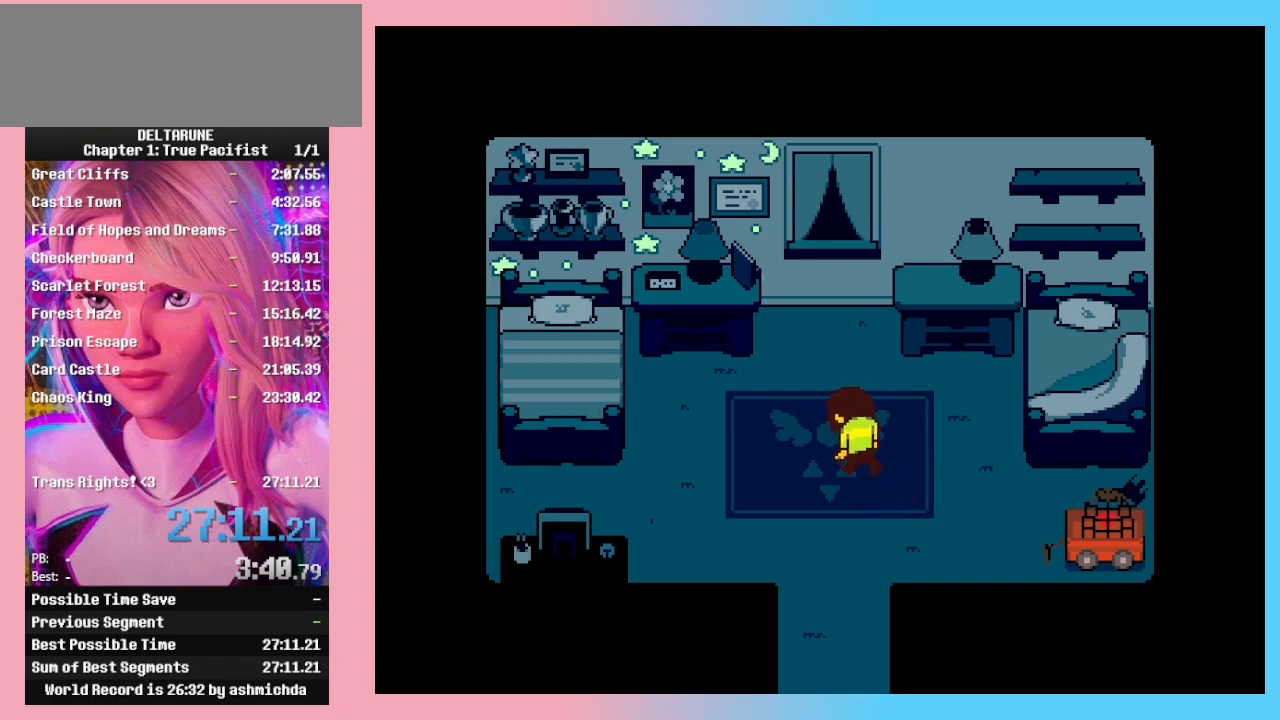
{"keys": [], "events": []}
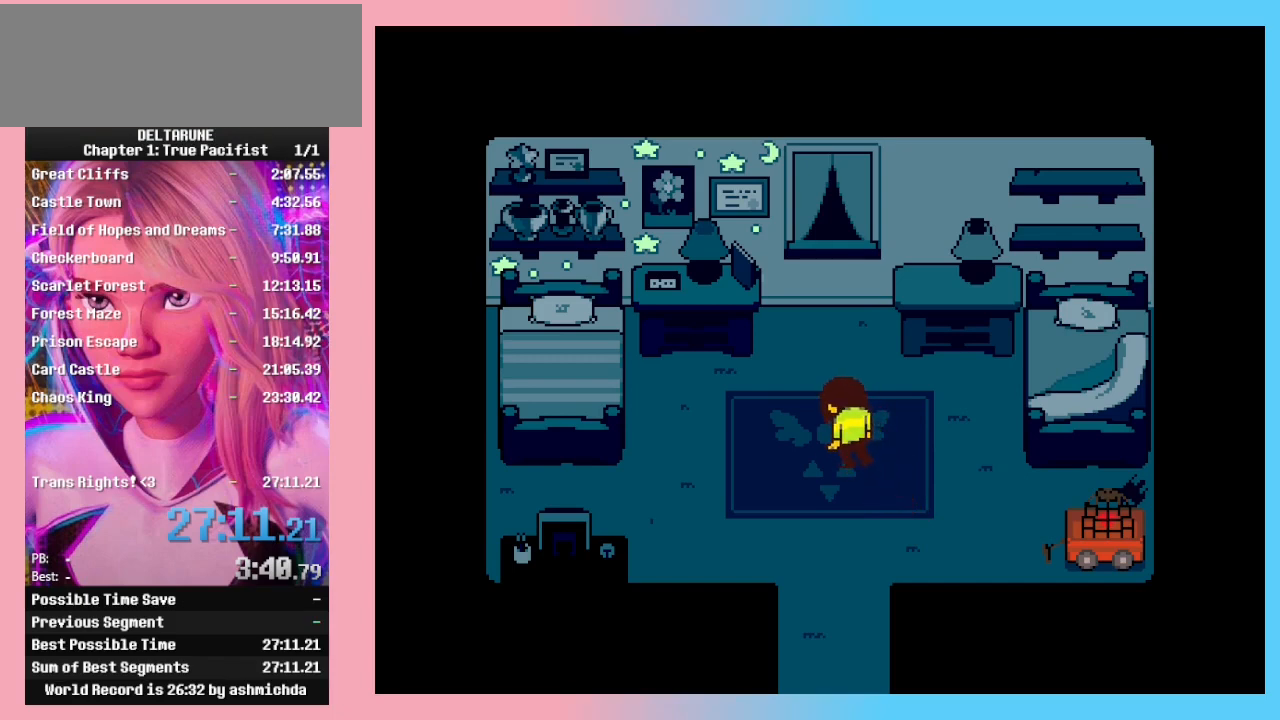
{"keys": [], "events": []}
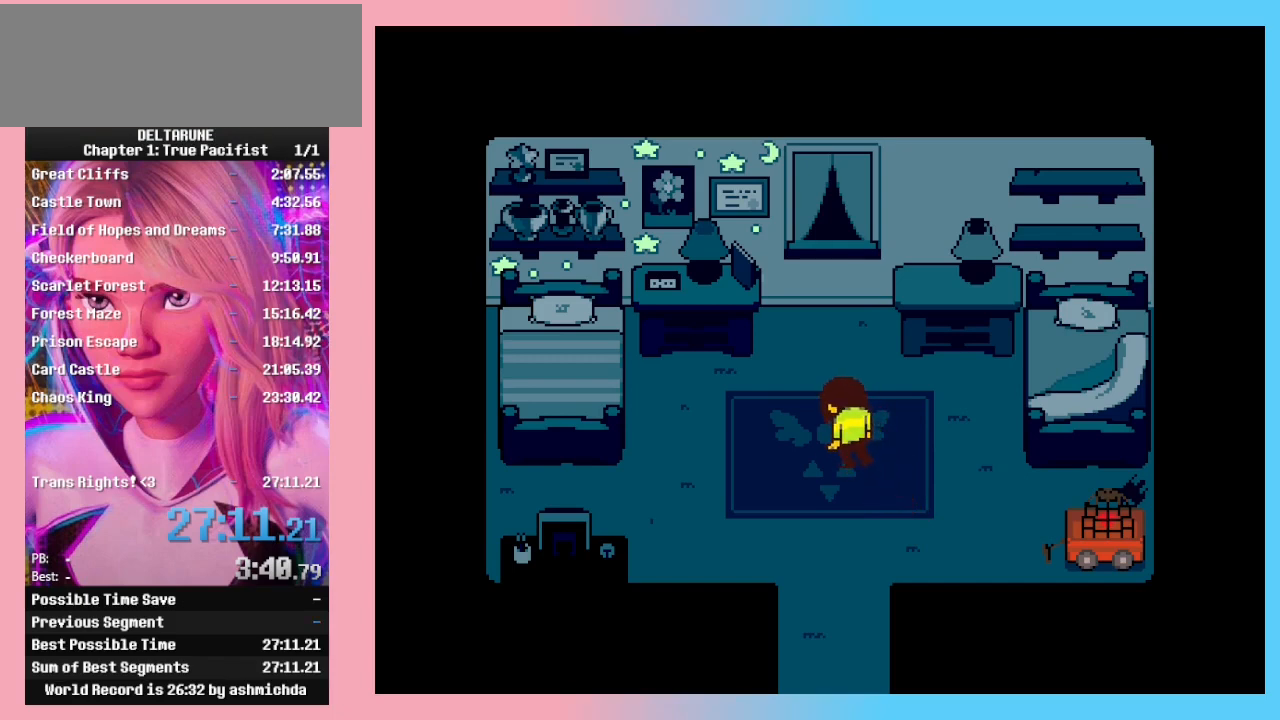
{"keys": [], "events": []}
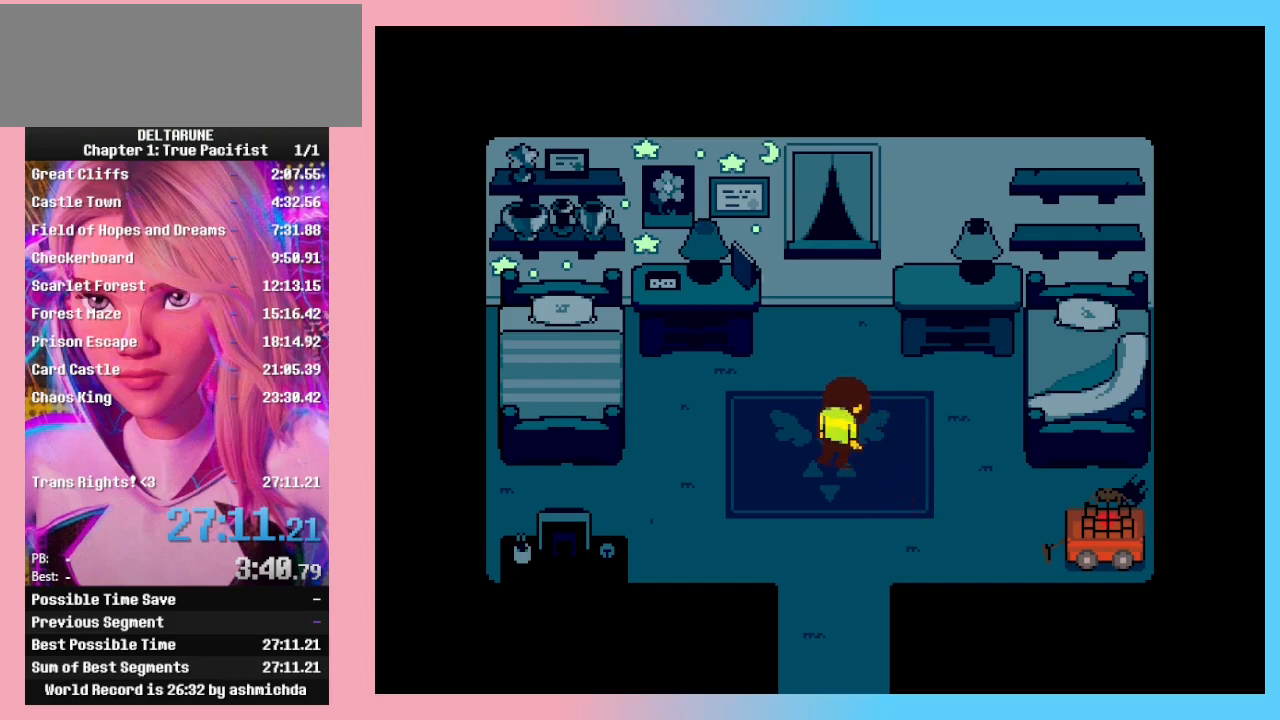
{"keys": ["right"], "events": [[300, "up", "down"], [400, "right", "down"], [433, "up", "up"]]}
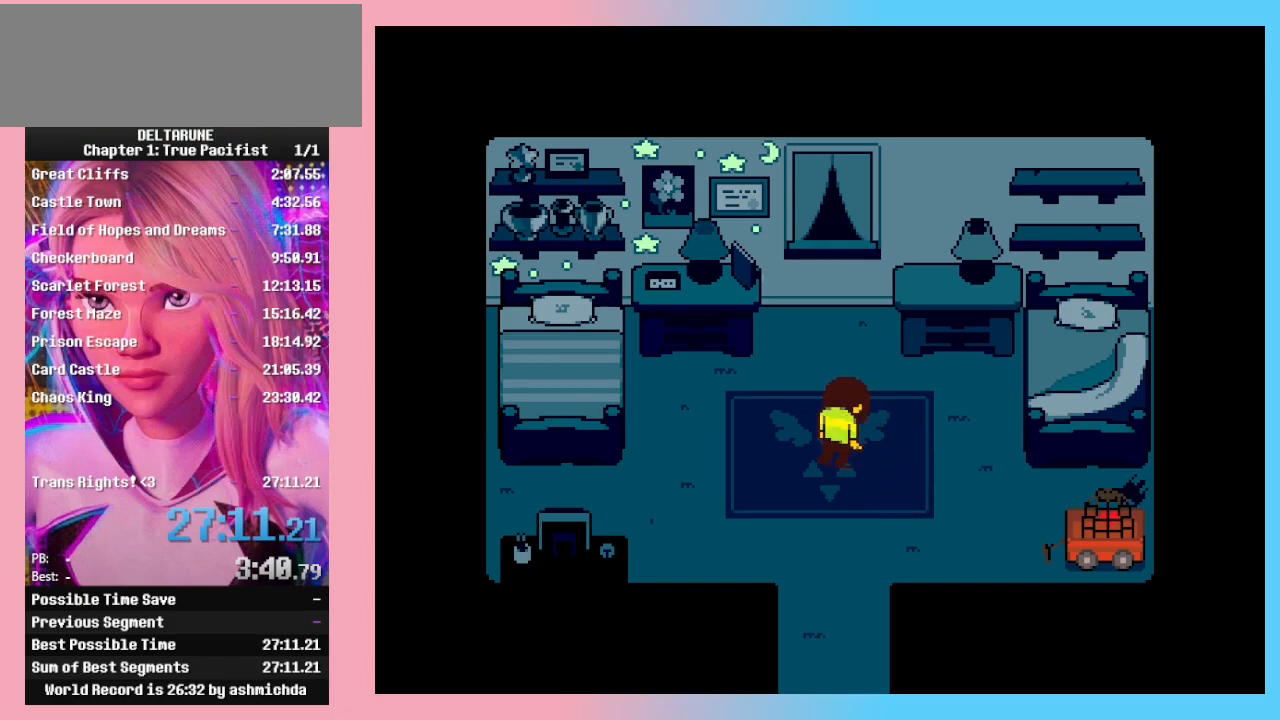
{"keys": [], "events": [[33, "down", "down"], [100, "right", "up"], [133, "left", "down"], [233, "down", "up"], [300, "left", "up"]]}
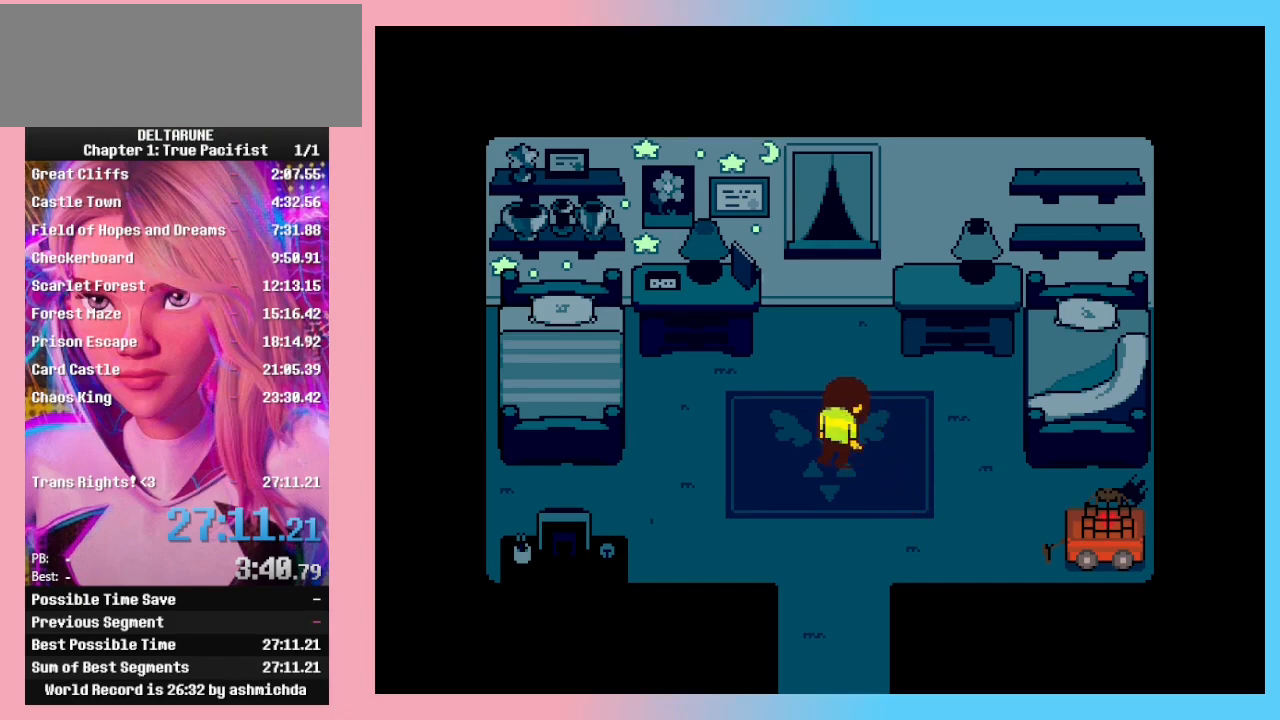
{"keys": ["up"], "events": [[200, "down", "down"], [233, "left", "down"], [300, "down", "up"], [433, "up", "down"], [467, "left", "up"]]}
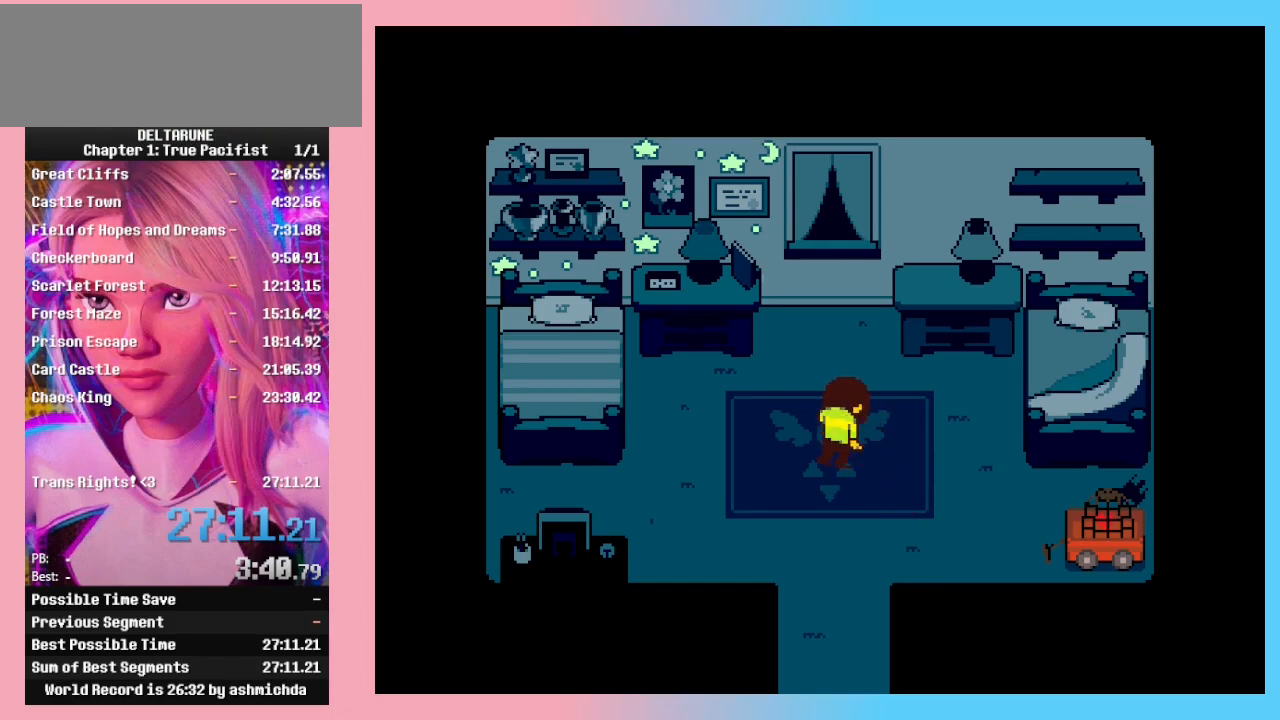
{"keys": [], "events": [[33, "right", "down"], [67, "up", "up"], [167, "right", "up"]]}
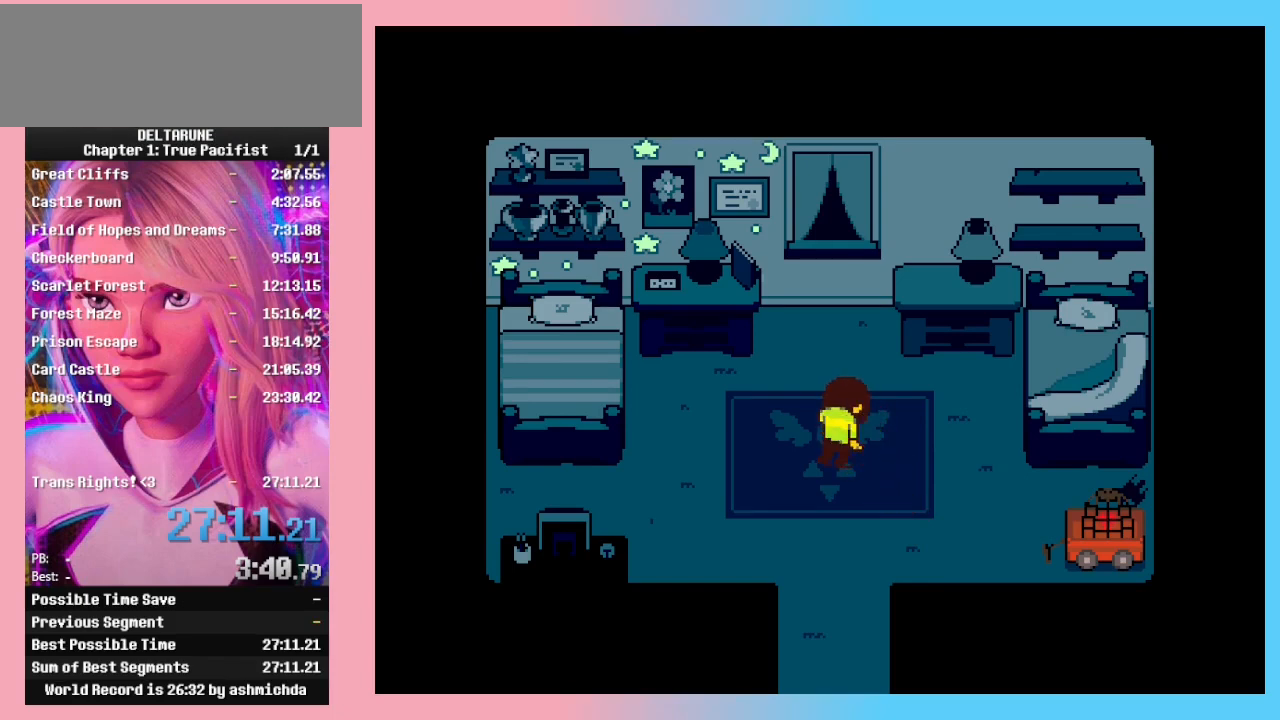
{"keys": ["left"], "events": [[167, "right", "down"], [267, "down", "down"], [367, "right", "up"], [400, "left", "down"], [500, "down", "up"]]}
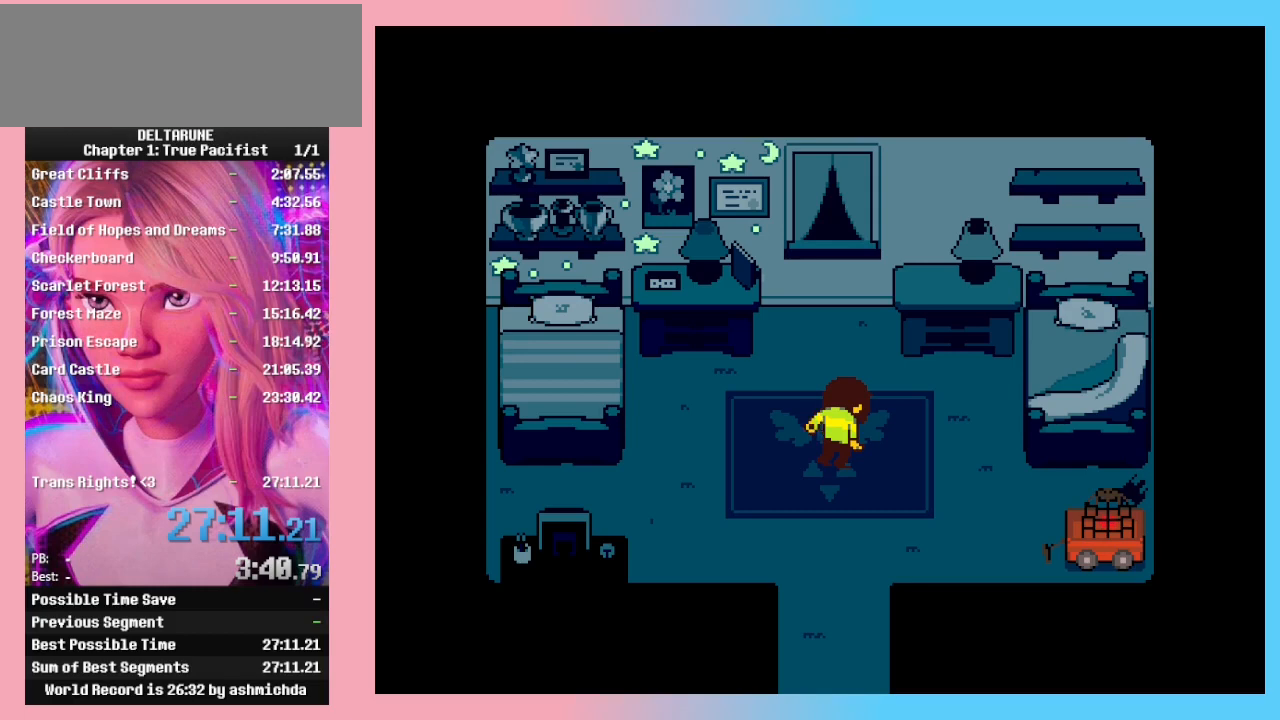
{"keys": [], "events": [[33, "left", "up"]]}
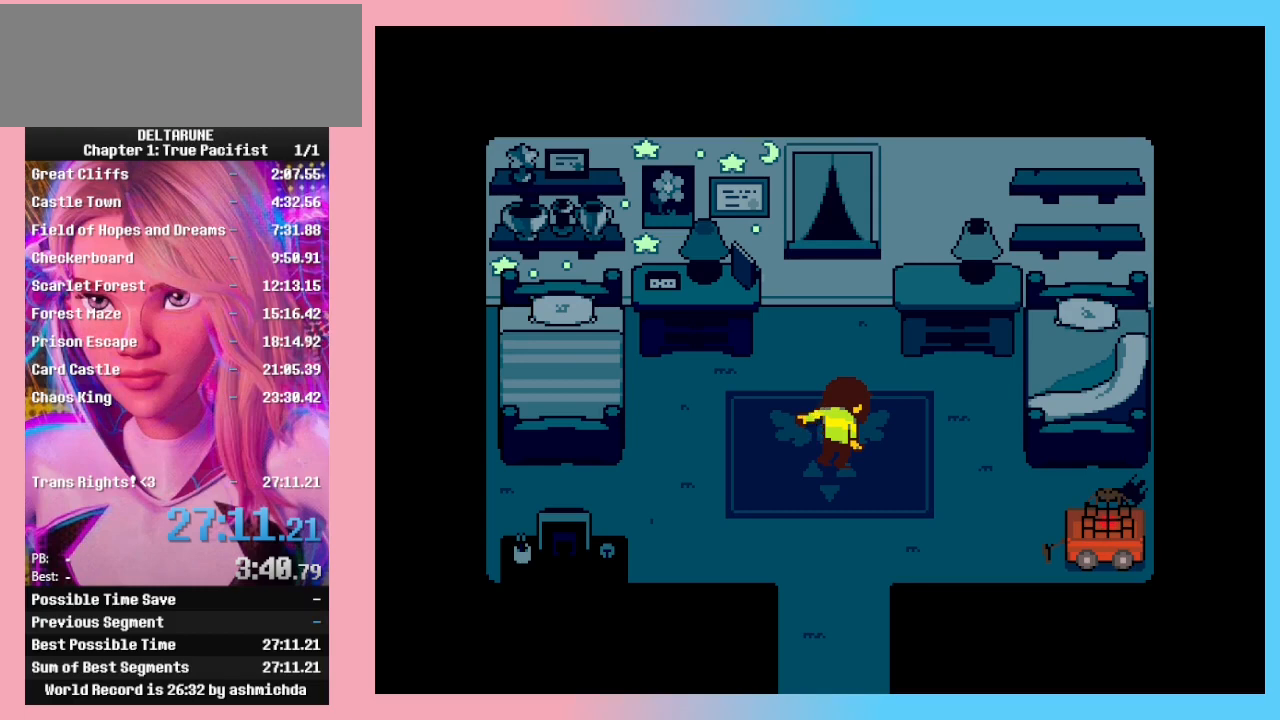
{"keys": [], "events": [[133, "left", "down"], [167, "up", "down"], [267, "left", "up"], [400, "up", "up"]]}
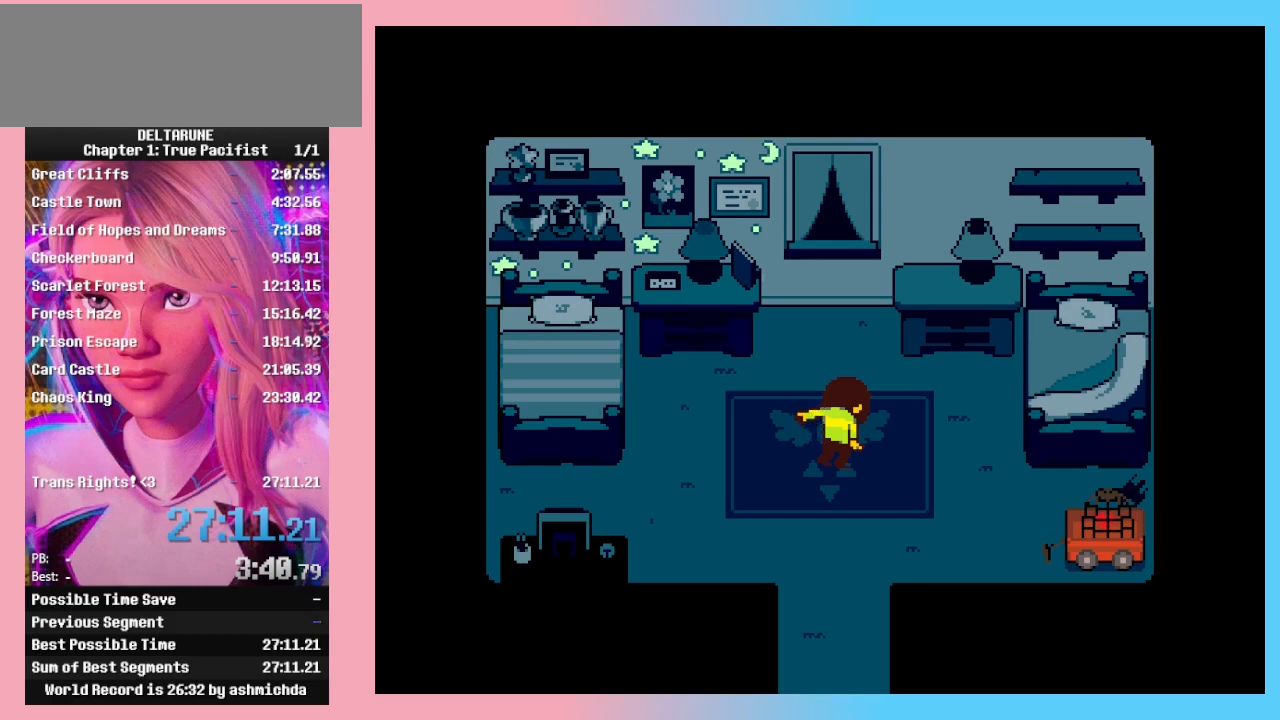
{"keys": [], "events": [[167, "right", "down"], [267, "right", "up"]]}